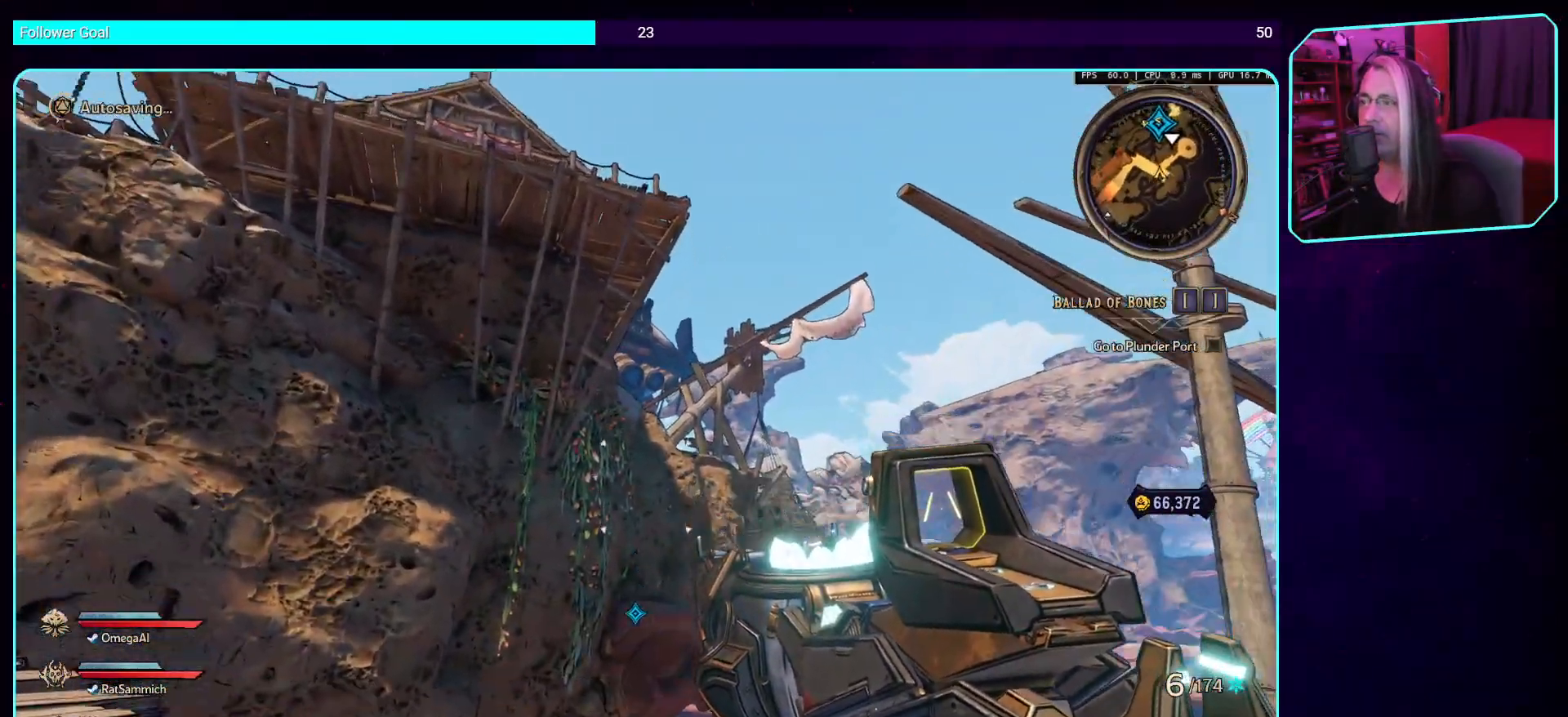
Gameplay with keyboard and mouse; each line is a JSON object with the keys and mouse buttons held at the frame after it. "events" lists presses ("down") and releases ("up") of "a", "ctrl", "d", "e", "q", "s", "shift", "space", "w", "mouse_left", "mouse_wheel", "mouse_right", "mouse_mb4" and "mouse_mb5" between this image and that frame as [ms after this image, input, new state], when the widget could be followed in between. "mouse_left", "mouse_wheel", "mouse_right", "mouse_mb4", "mouse_mb5" = the "left", "wheel", "right", "mb4", "mb5" buttons of the "mouse" list. No other keys are recorded. "wheel" means that the mouse wheel is clicked or scrolled. Mouse movement is not recorded.
{"keys": [], "mouse": [], "events": []}
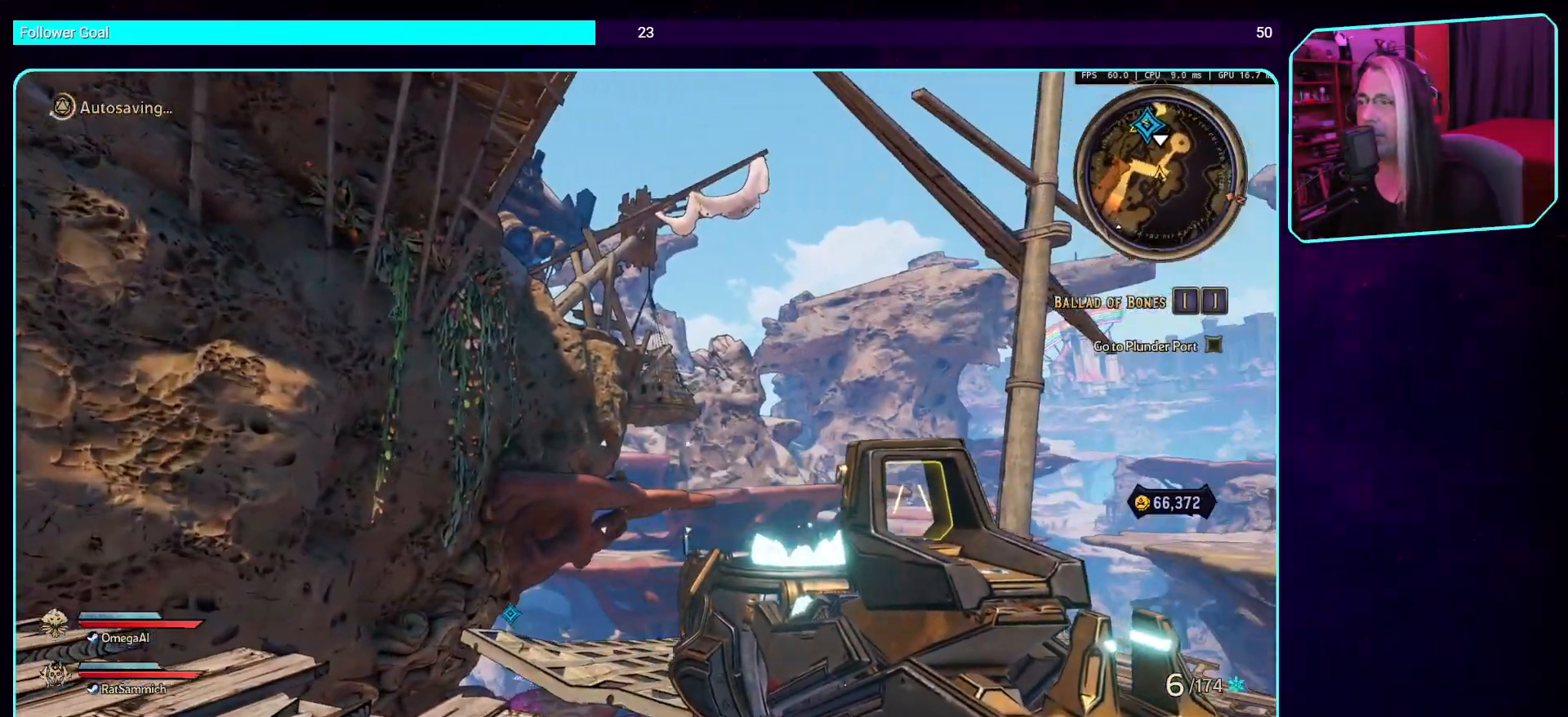
{"keys": [], "mouse": [], "events": [[168, "w", "down"], [453, "w", "up"]]}
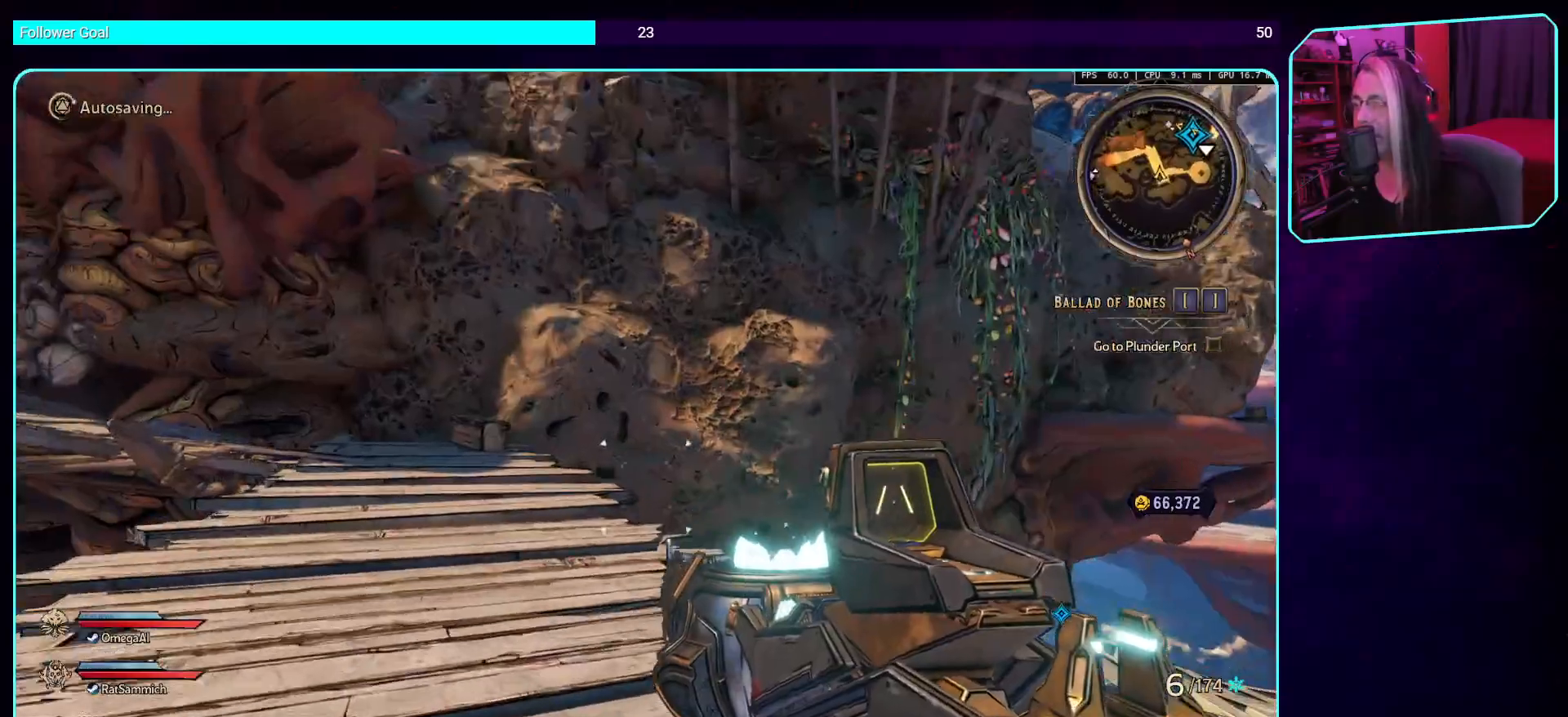
{"keys": ["w"], "mouse": [], "events": [[151, "a", "down"], [302, "w", "down"], [369, "a", "up"]]}
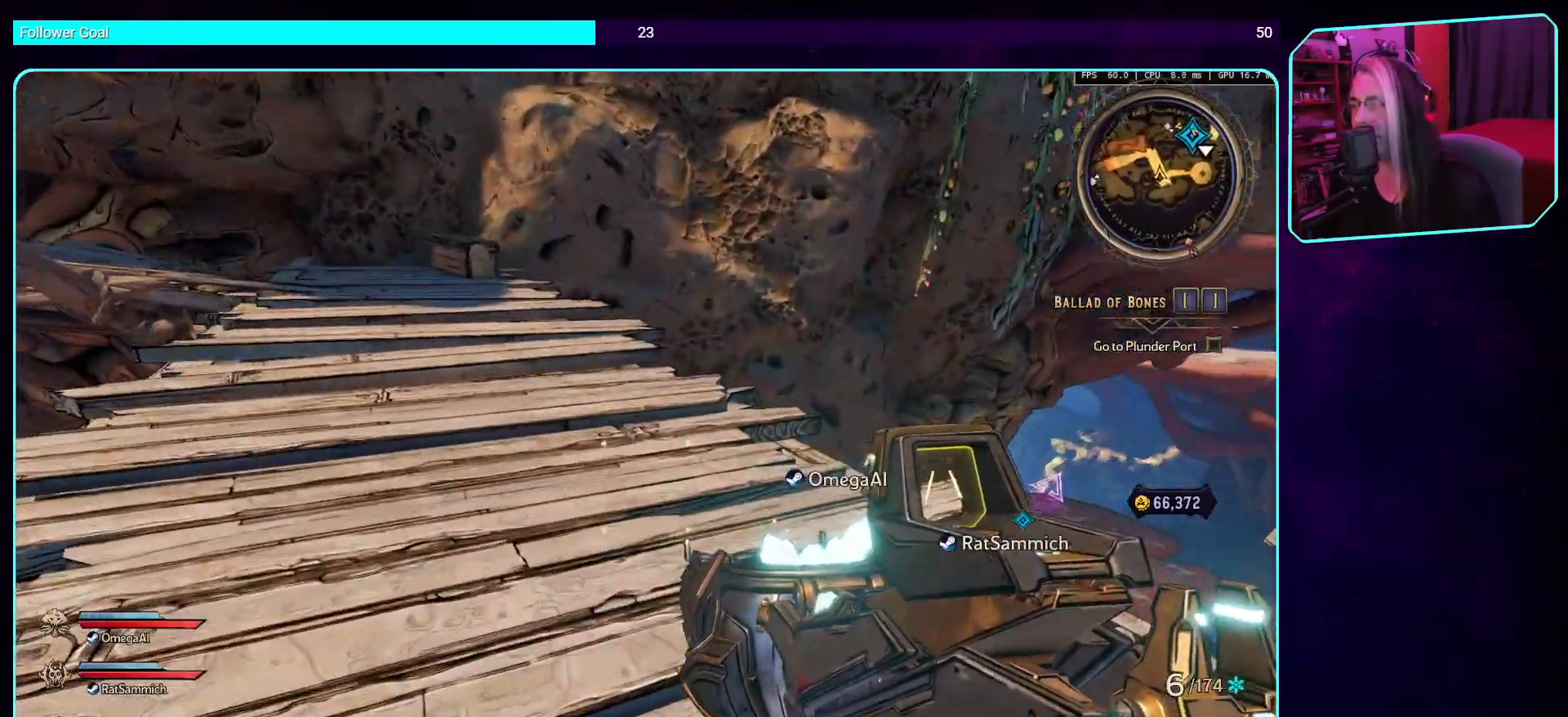
{"keys": ["w"], "mouse": [], "events": []}
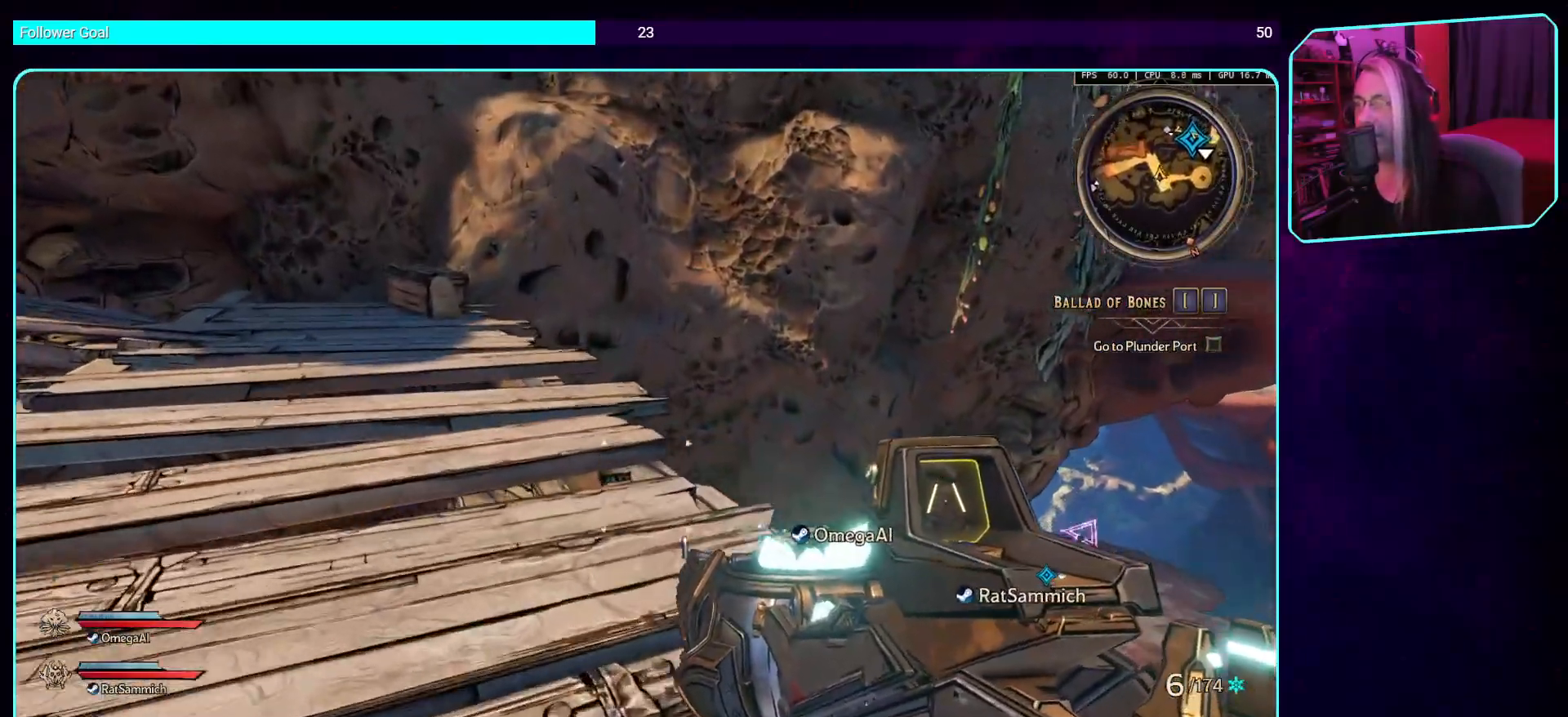
{"keys": ["w"], "mouse": [], "events": []}
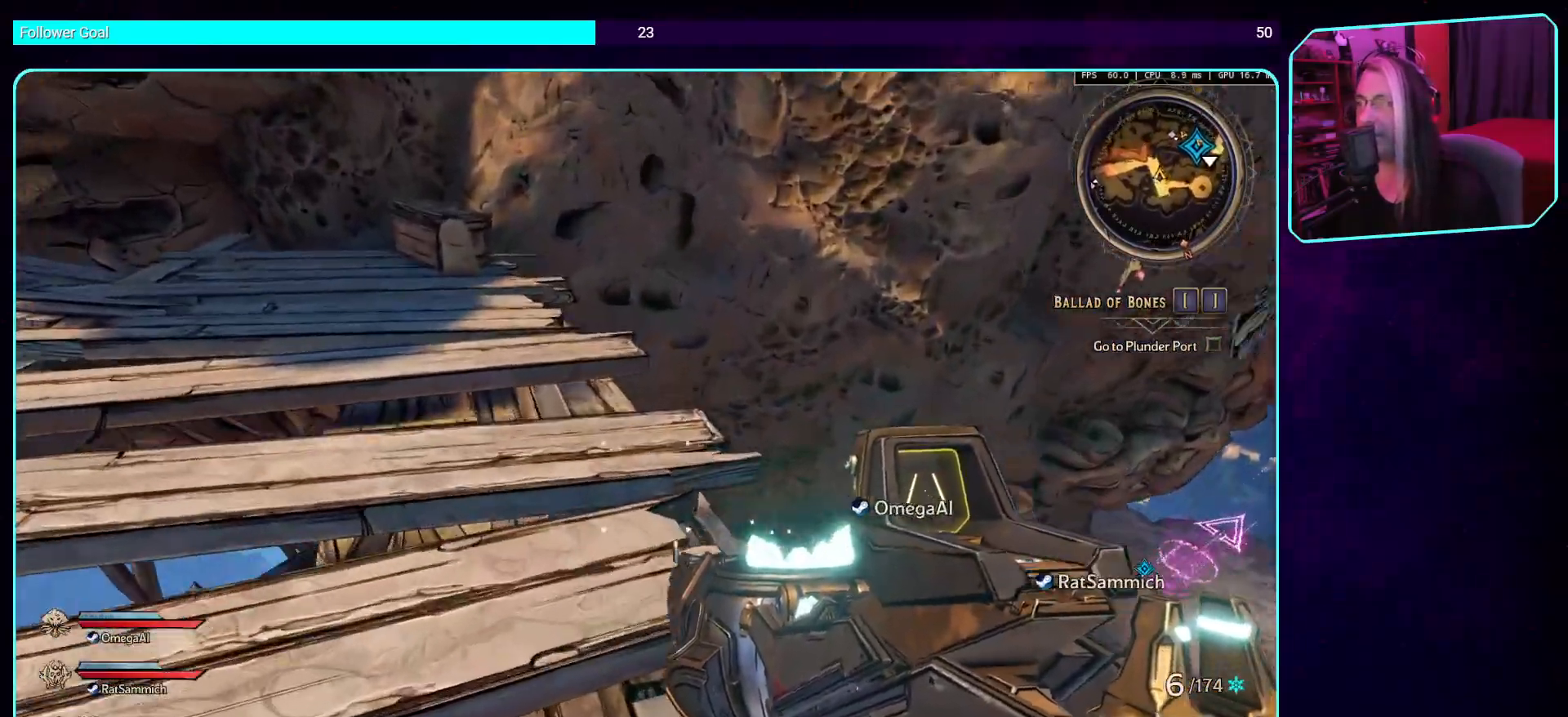
{"keys": ["w"], "mouse": [], "events": [[17, "a", "down"], [201, "a", "up"]]}
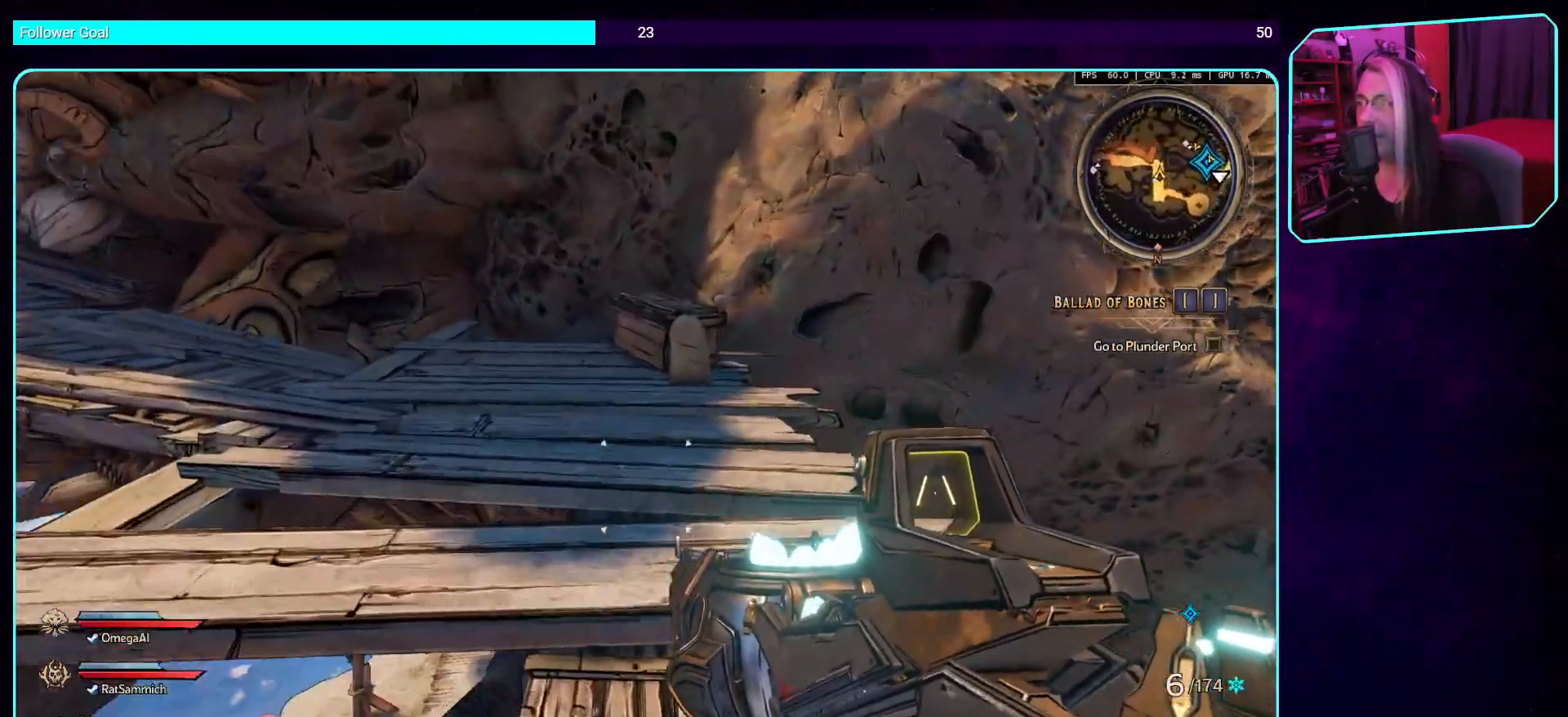
{"keys": ["w"], "mouse": [], "events": []}
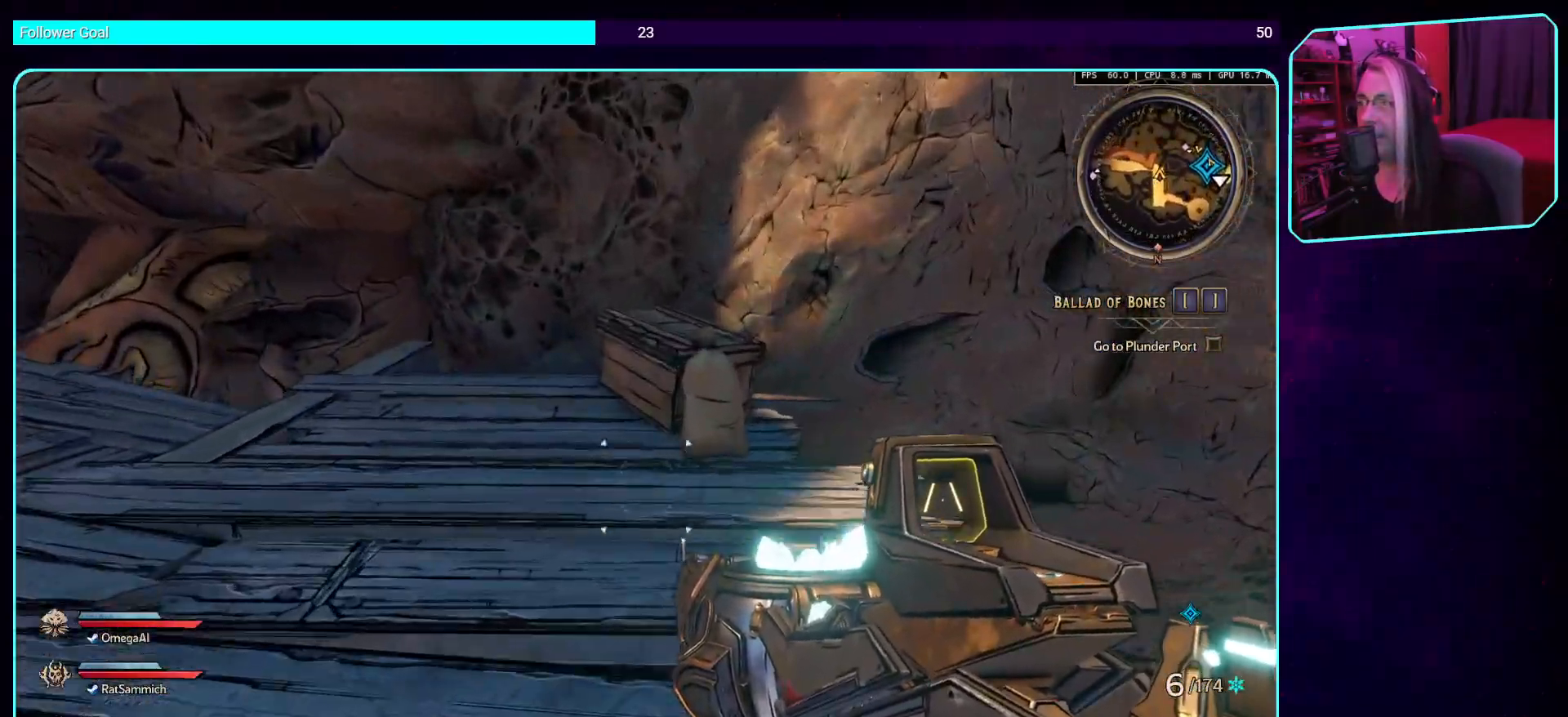
{"keys": [], "mouse": [], "events": [[236, "w", "up"]]}
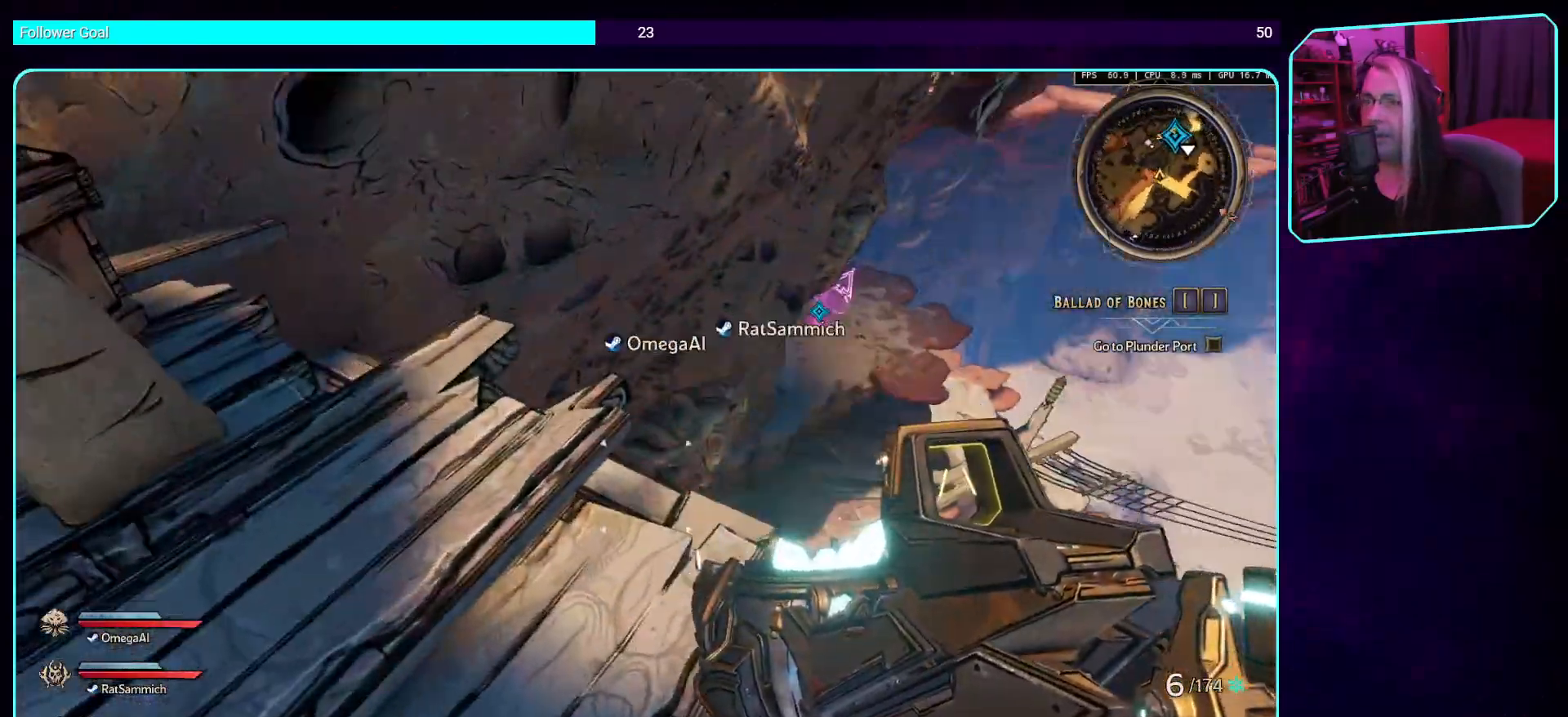
{"keys": [], "mouse": [], "events": []}
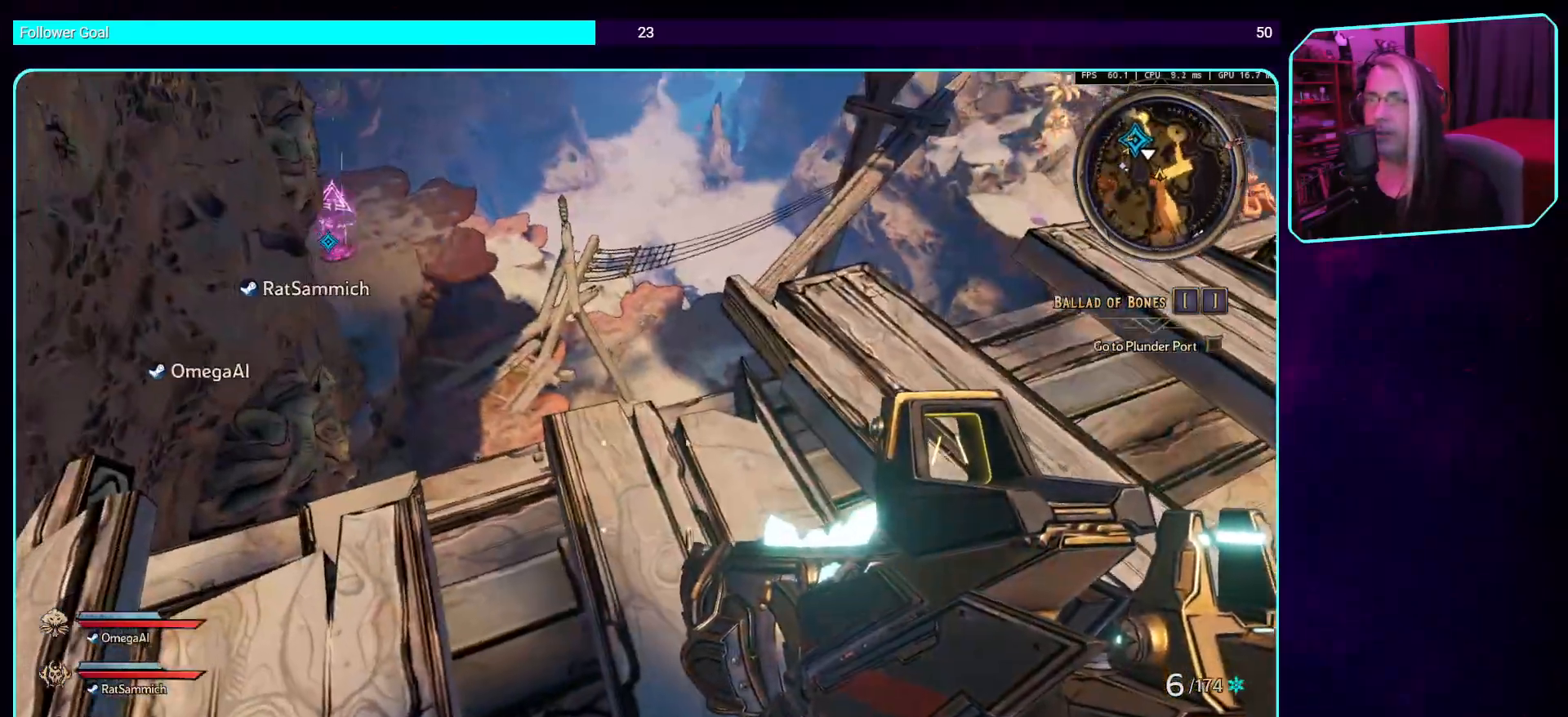
{"keys": [], "mouse": [], "events": []}
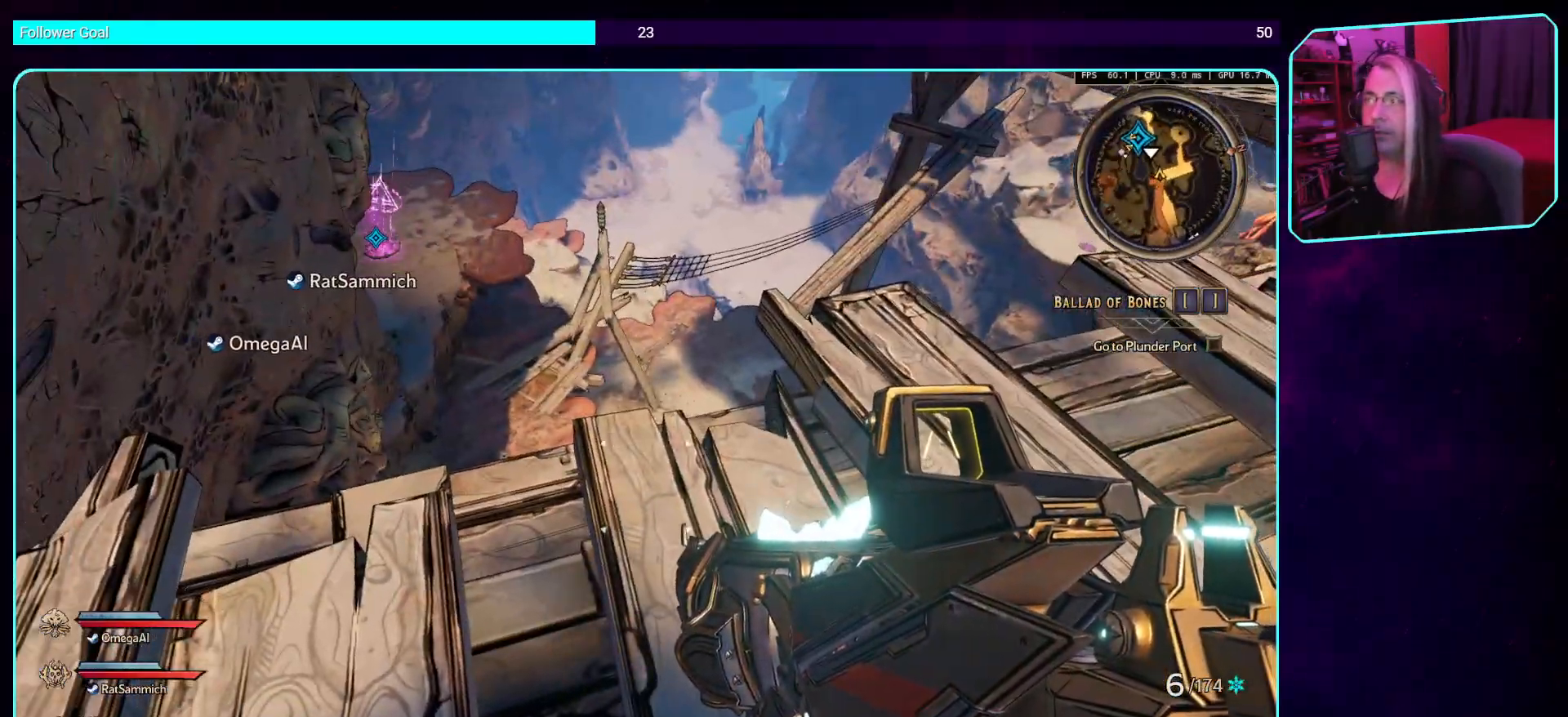
{"keys": ["d", "w"], "mouse": [], "events": [[167, "d", "down"], [285, "w", "down"]]}
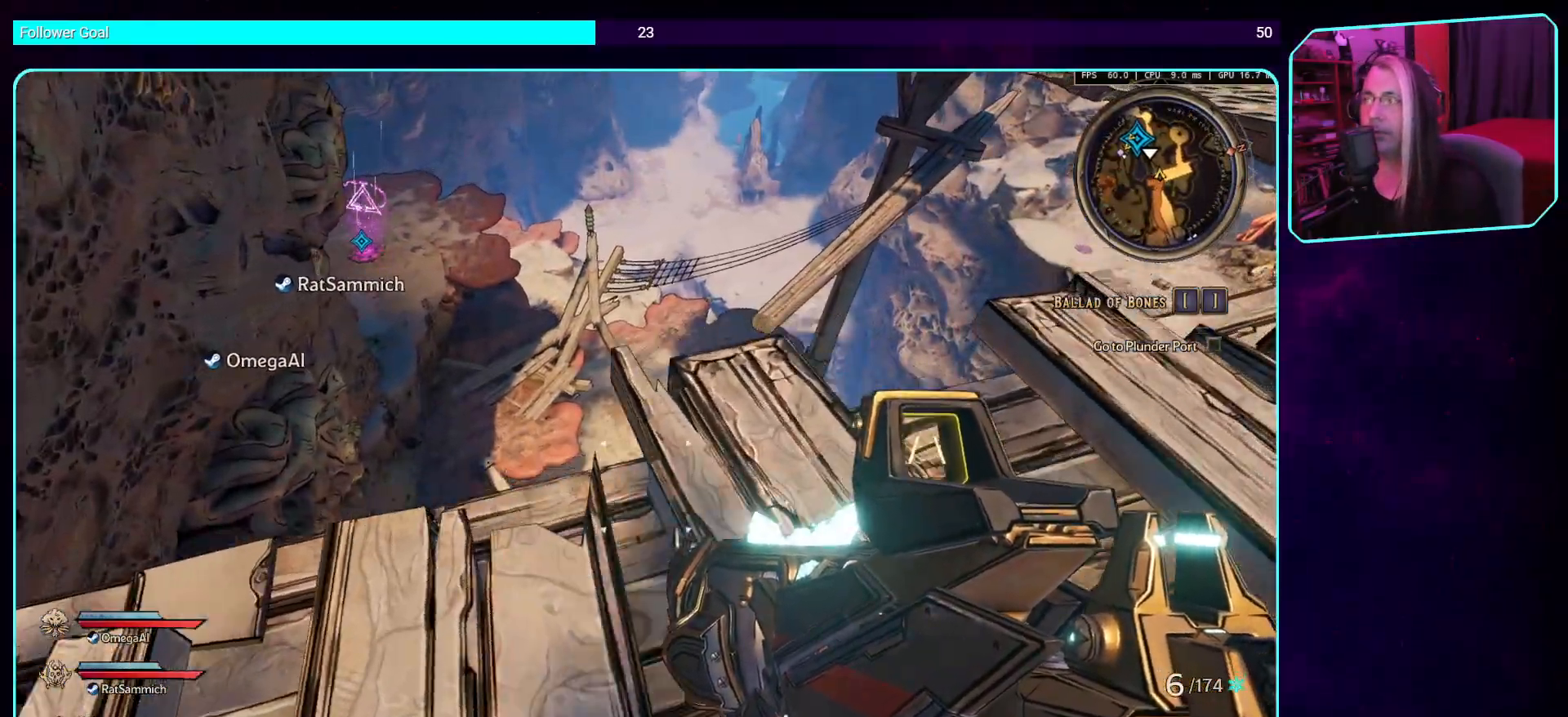
{"keys": [], "mouse": [], "events": [[168, "w", "up"], [303, "d", "up"]]}
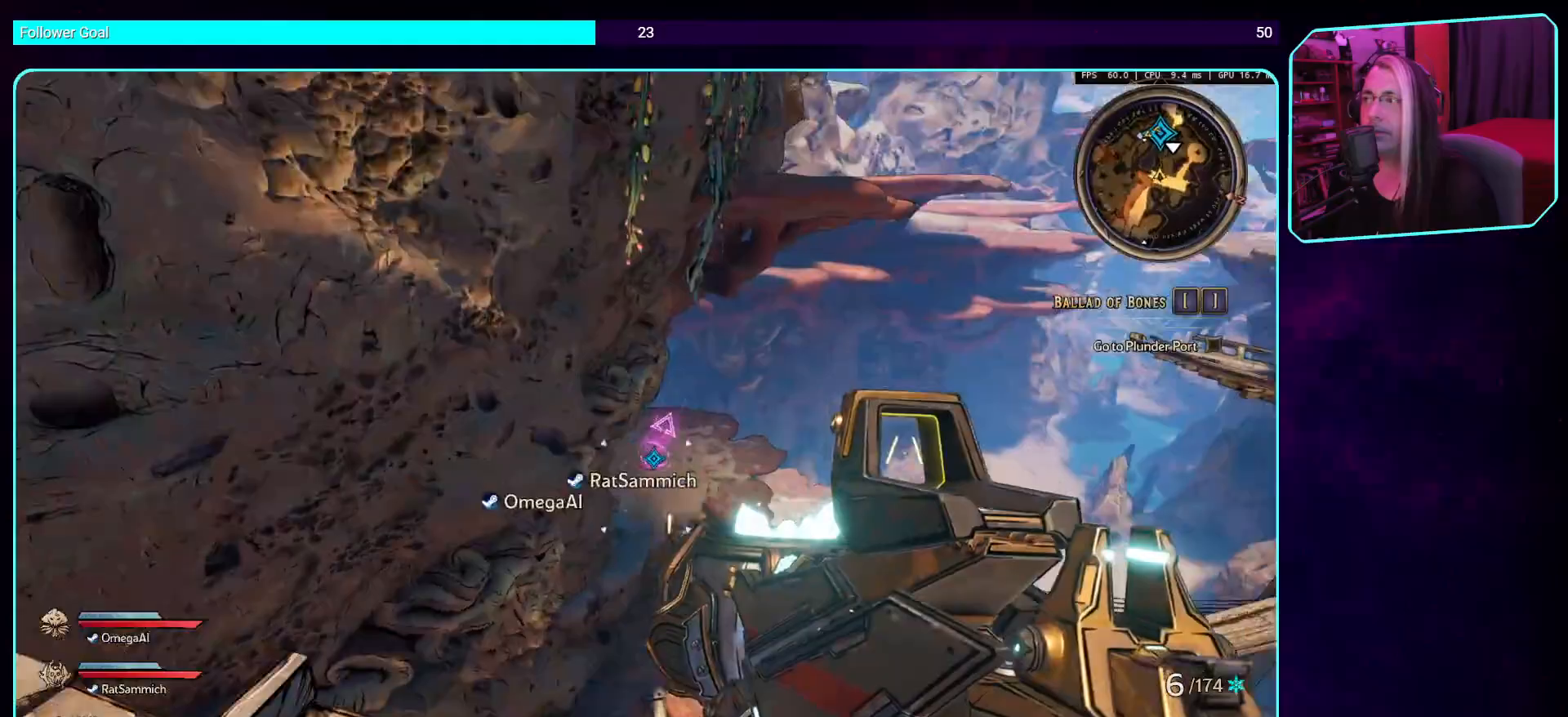
{"keys": [], "mouse": [], "events": [[168, "s", "down"], [437, "s", "up"]]}
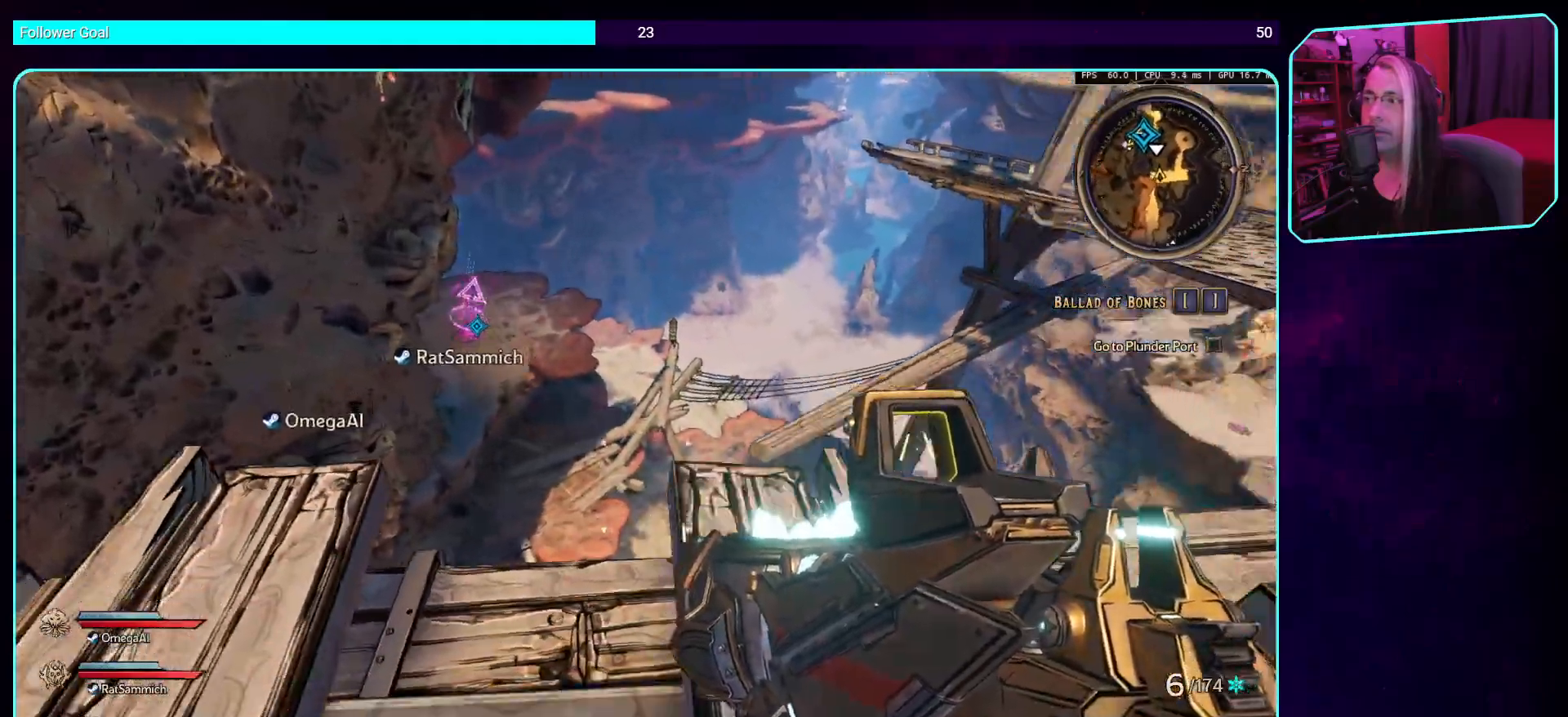
{"keys": ["d", "w"], "mouse": [], "events": [[285, "d", "down"], [436, "w", "down"]]}
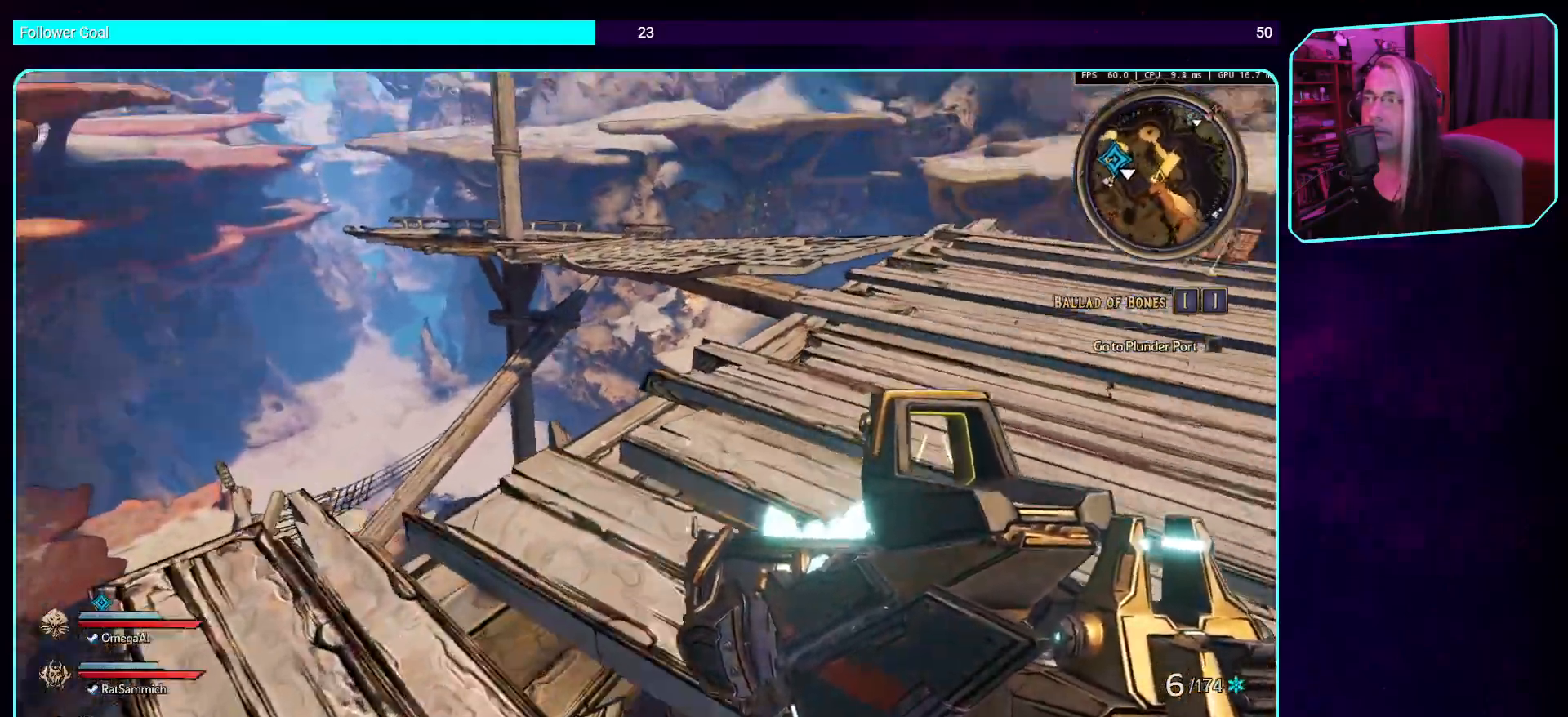
{"keys": ["d", "w"], "mouse": [], "events": []}
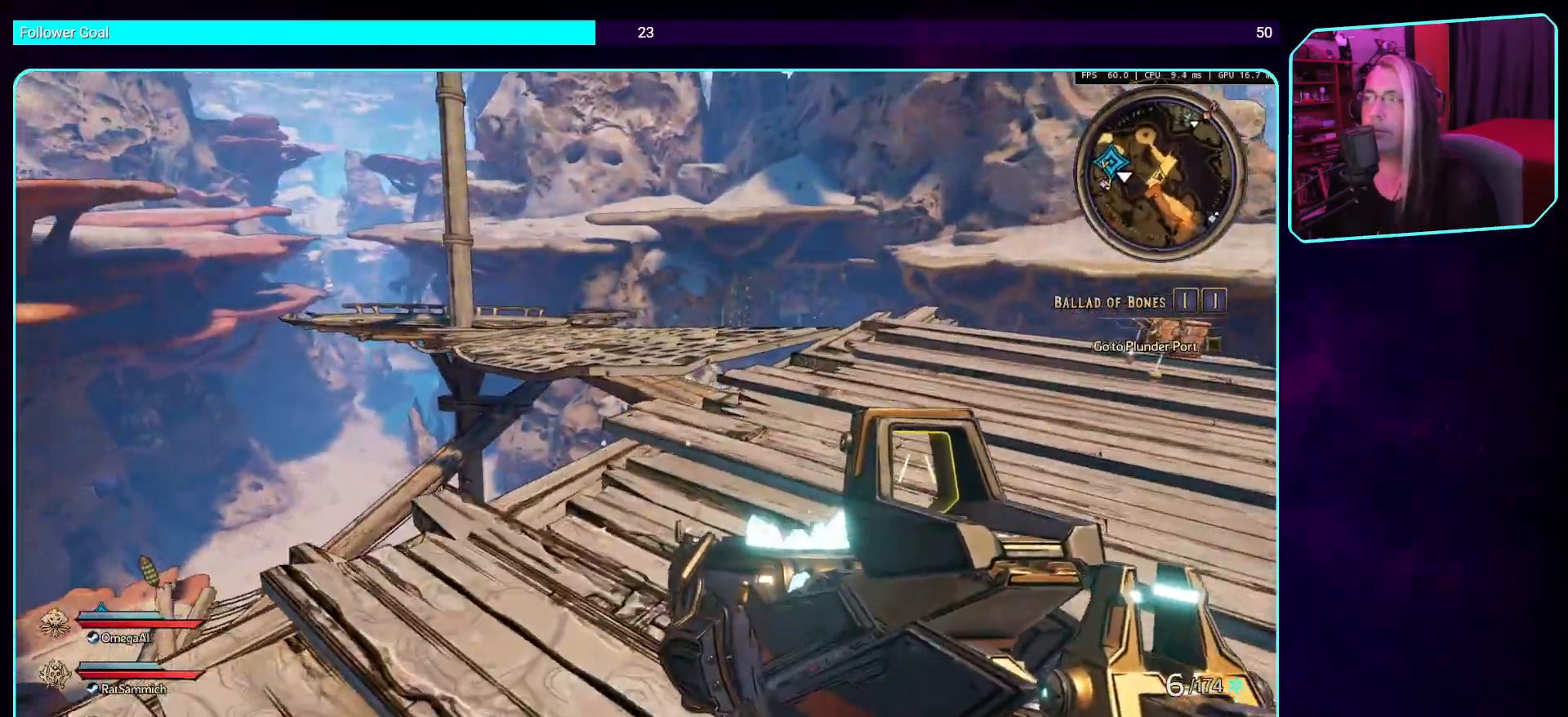
{"keys": ["d"], "mouse": [], "events": [[252, "w", "up"]]}
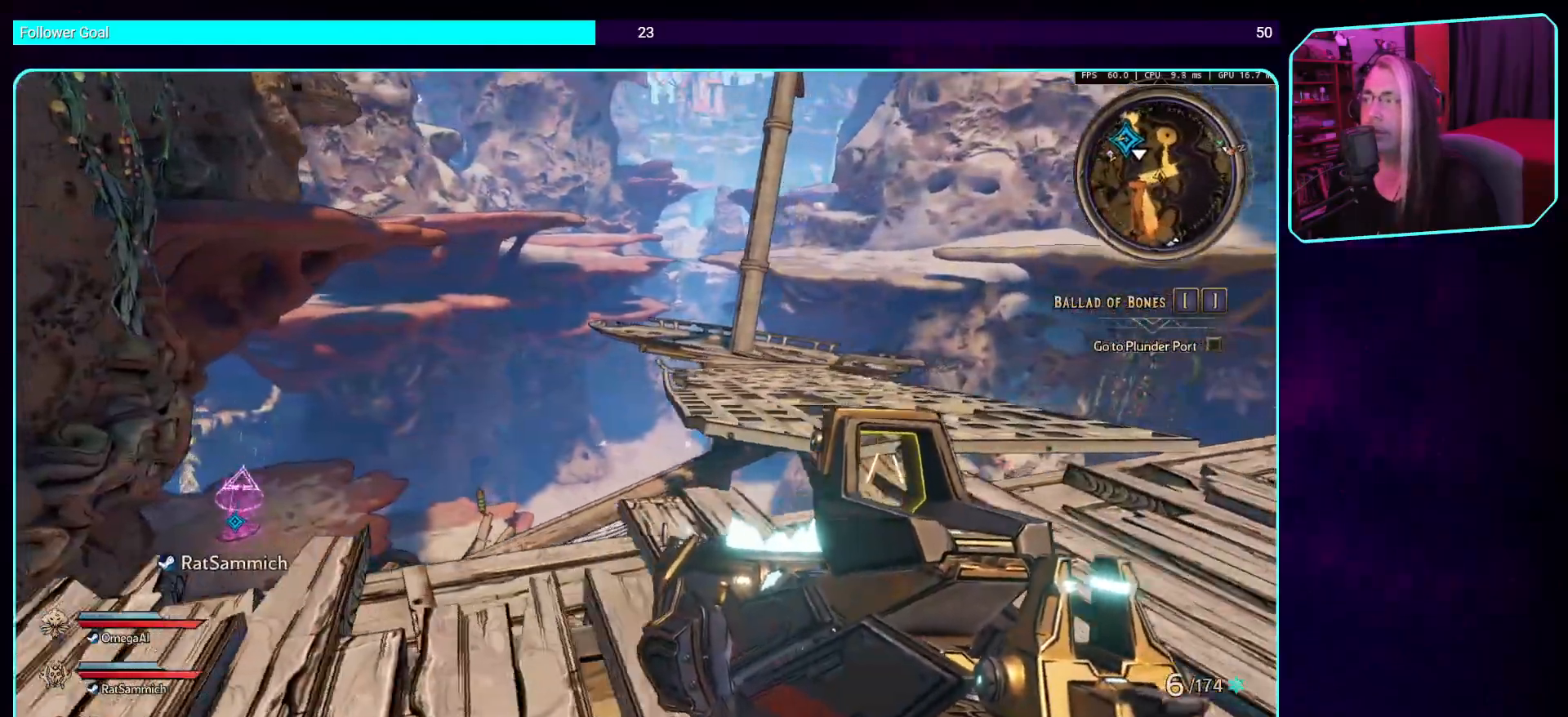
{"keys": ["d", "w"], "mouse": [], "events": [[235, "w", "down"]]}
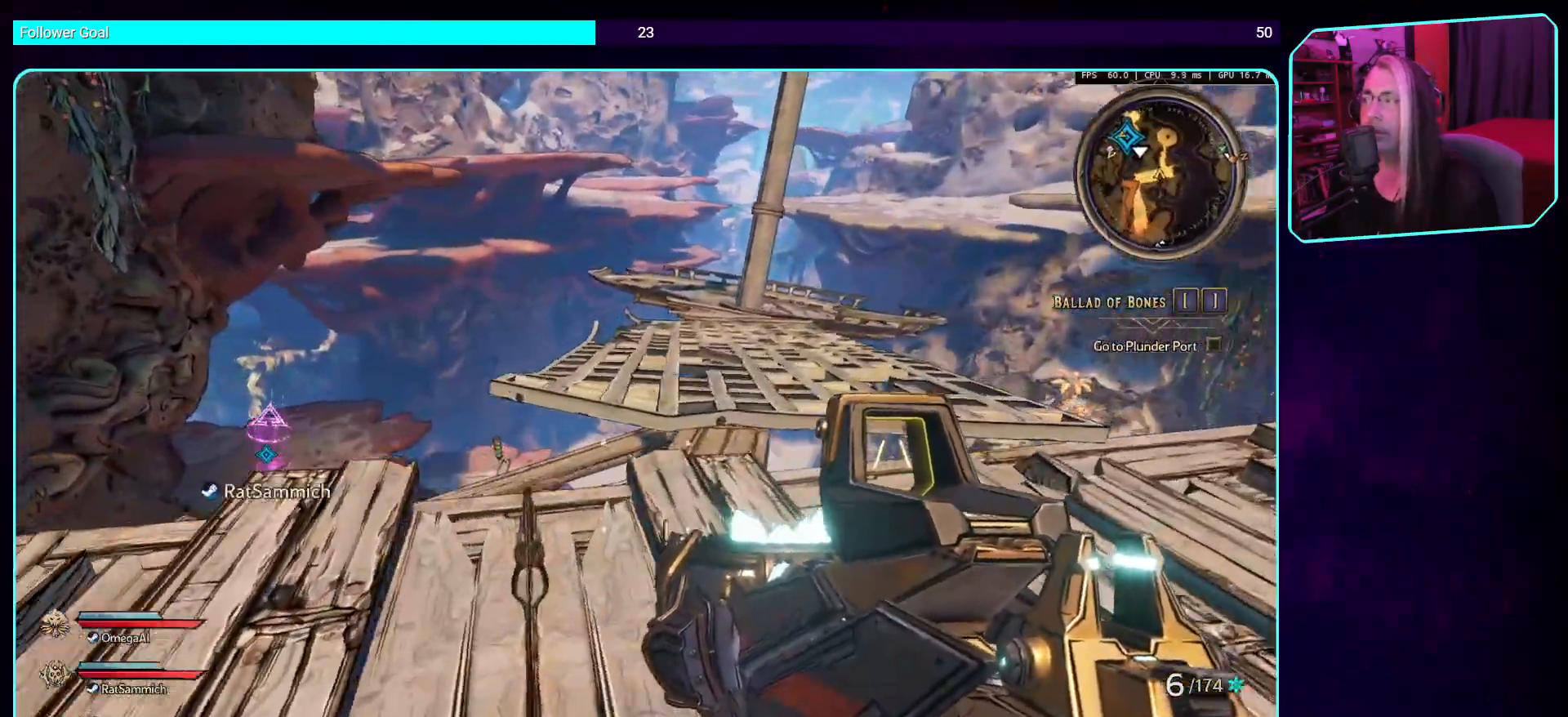
{"keys": ["d", "w"], "mouse": [], "events": []}
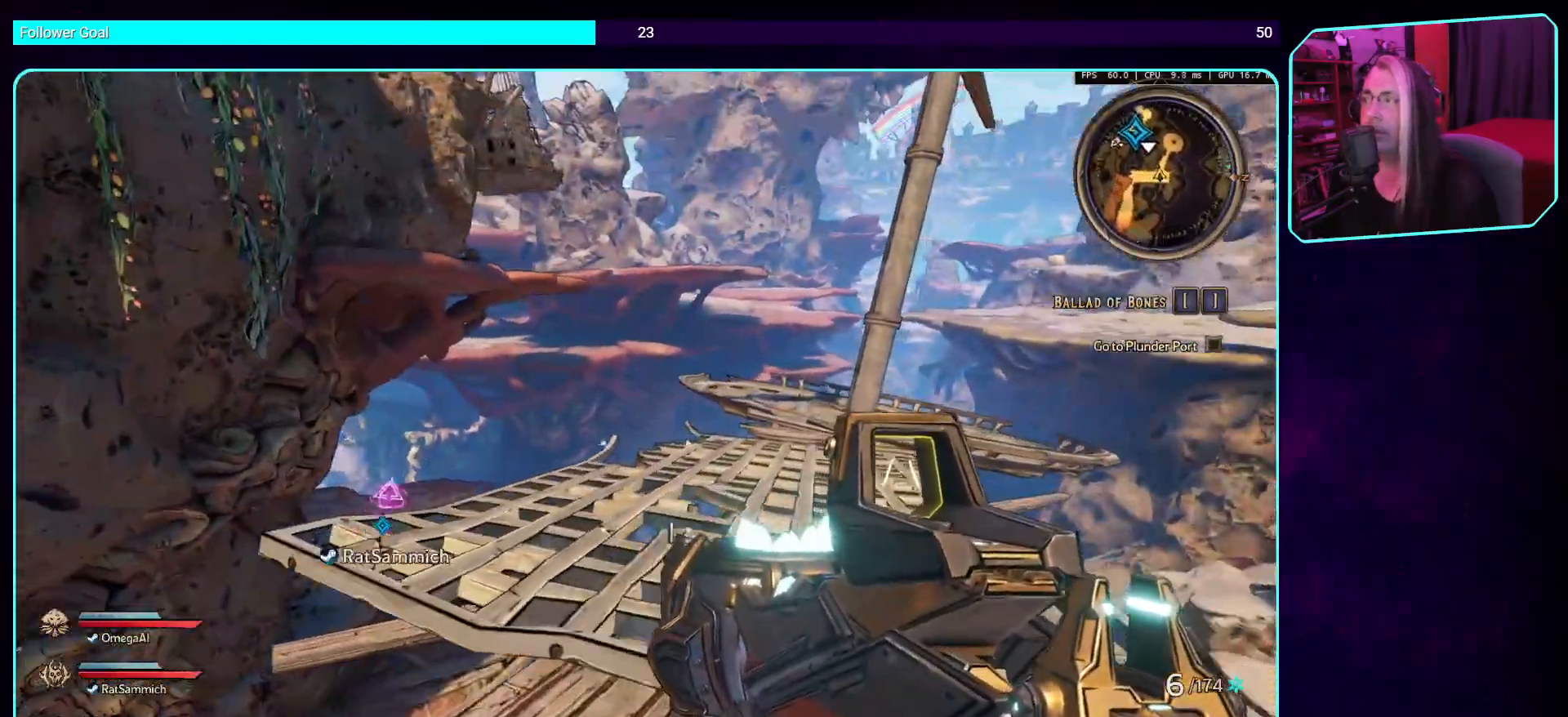
{"keys": ["w"], "mouse": [], "events": [[101, "d", "up"]]}
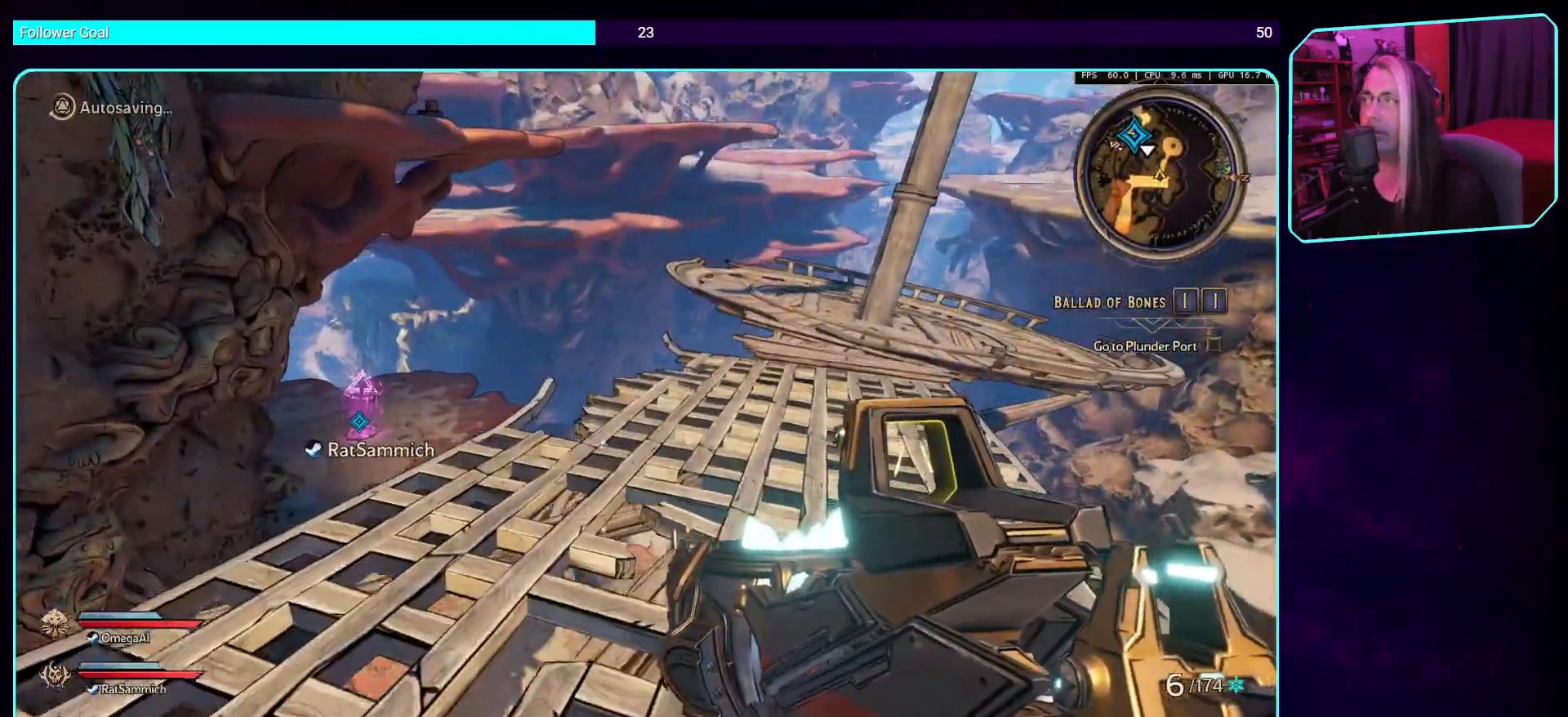
{"keys": ["w"], "mouse": [], "events": []}
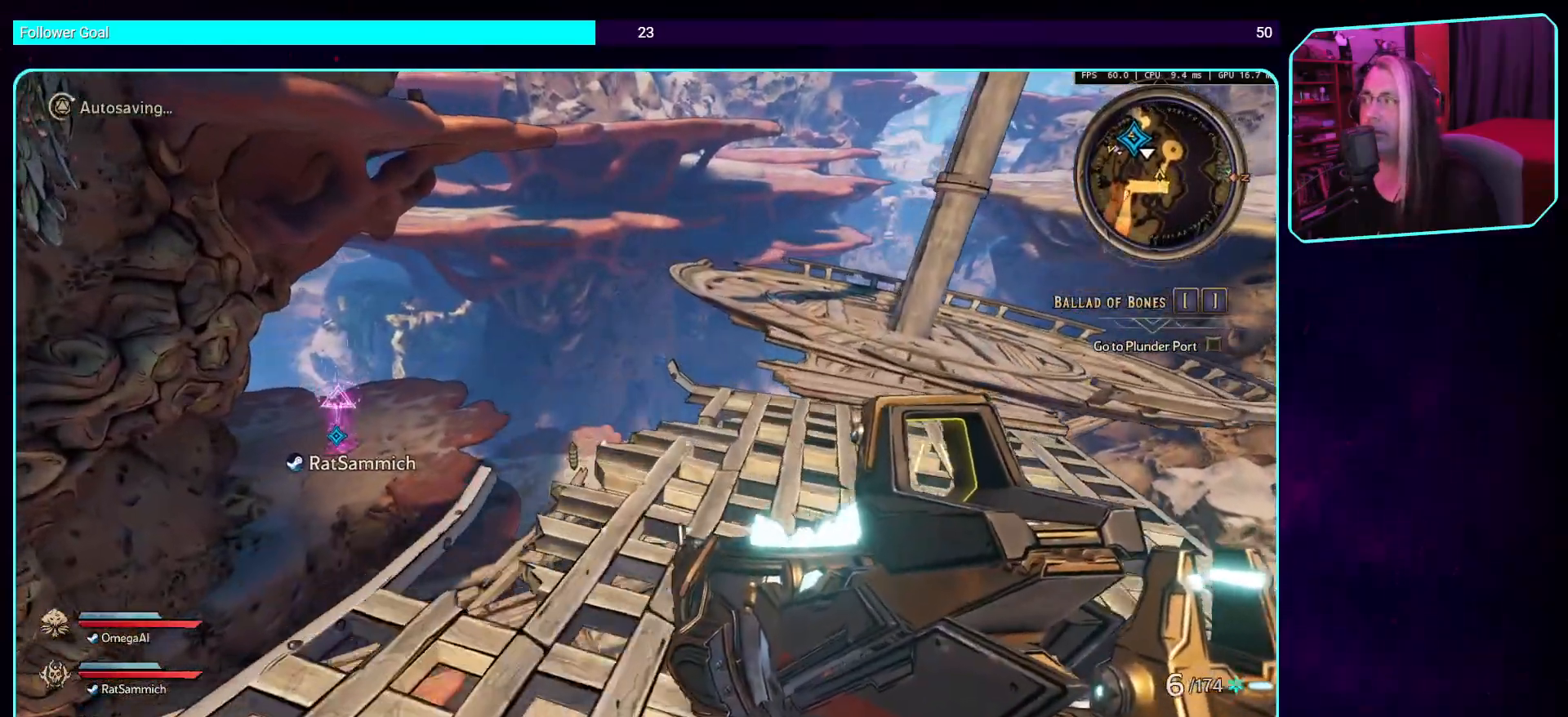
{"keys": ["w"], "mouse": [], "events": [[151, "d", "down"], [420, "d", "up"]]}
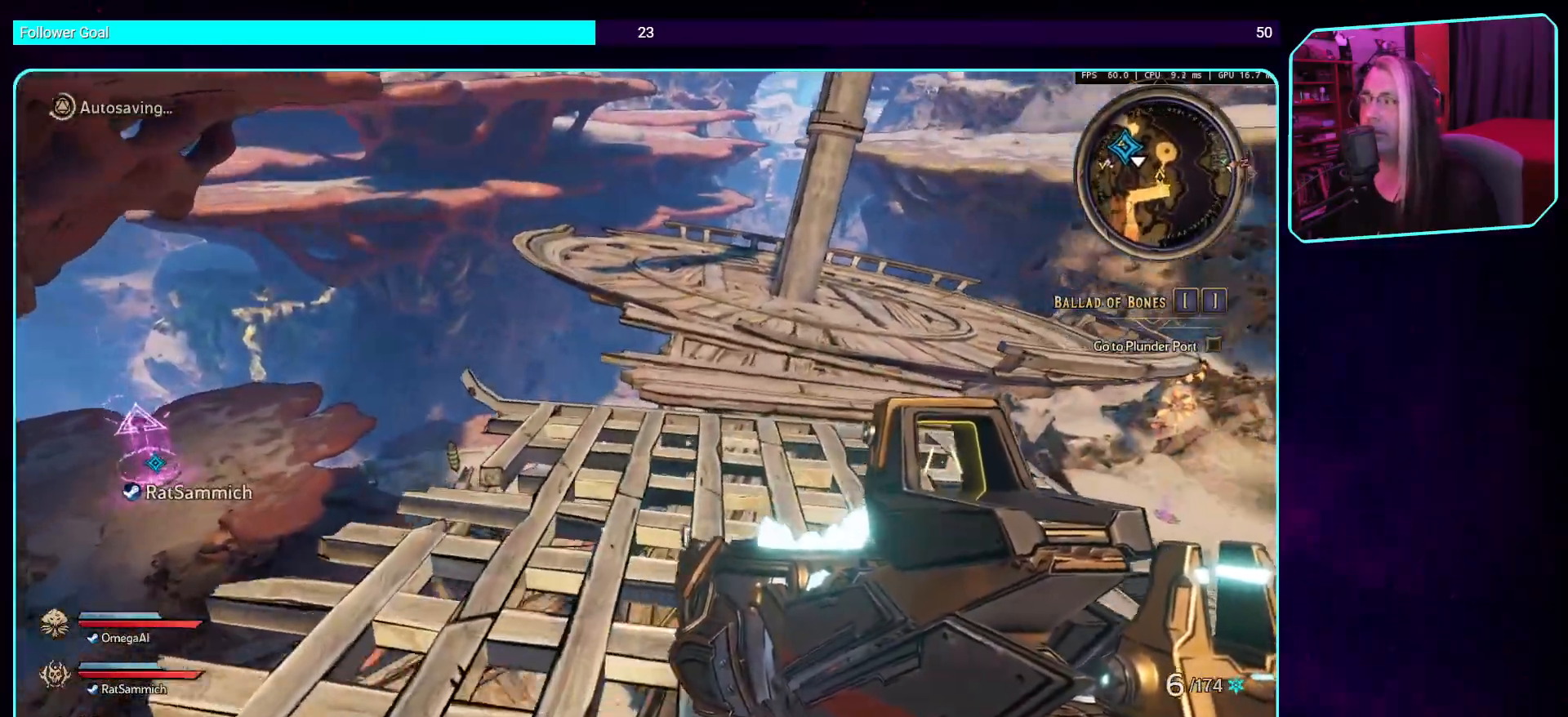
{"keys": ["d", "w"], "mouse": [], "events": [[285, "d", "down"]]}
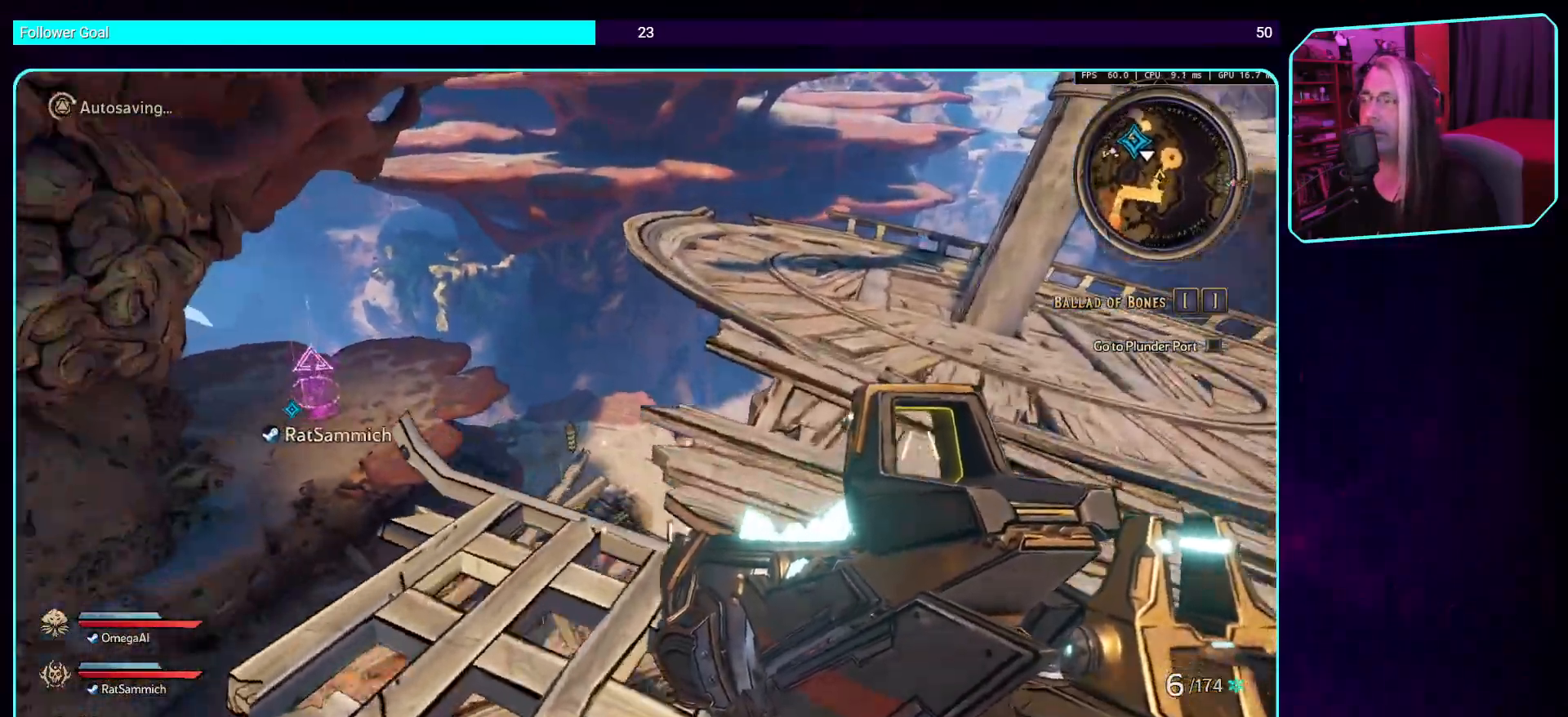
{"keys": ["d", "w"], "mouse": [], "events": []}
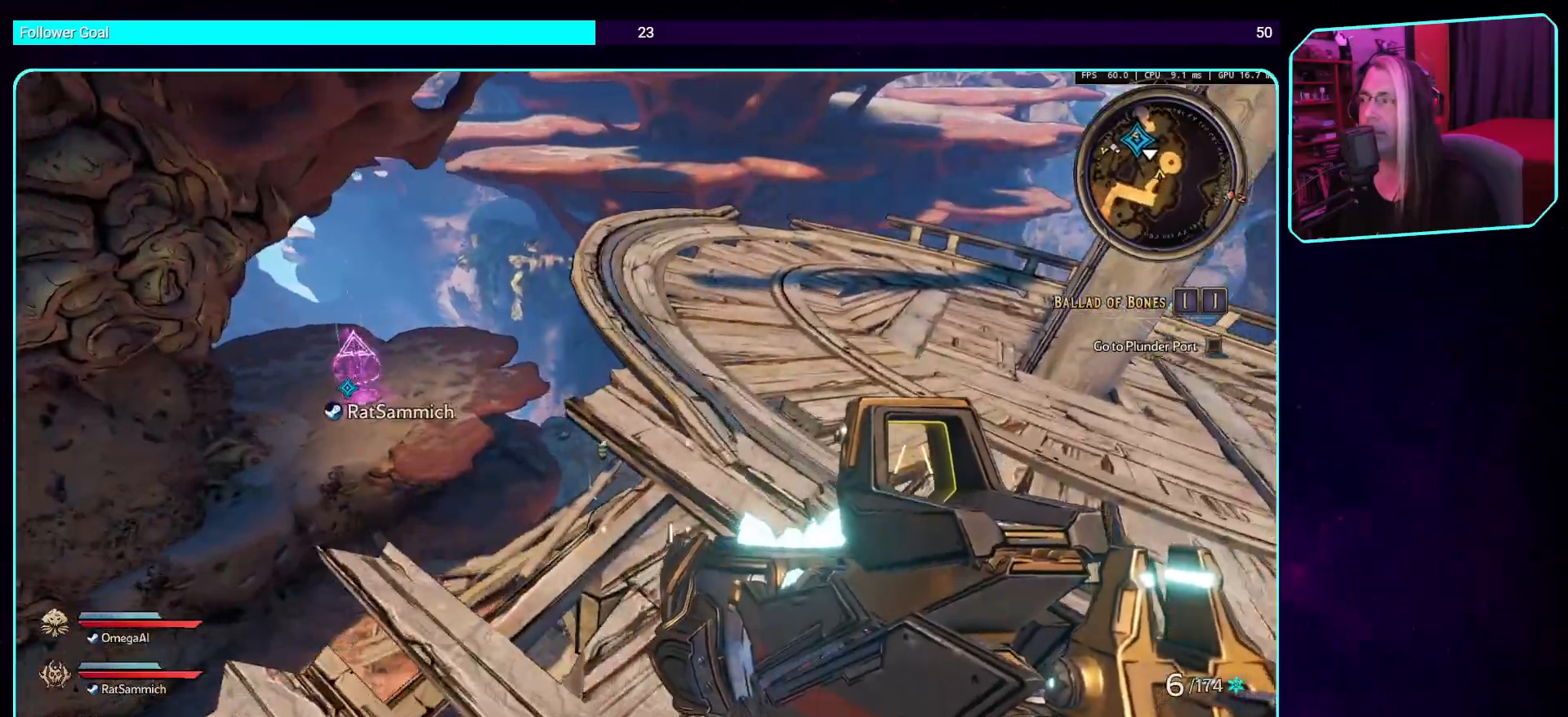
{"keys": ["d", "w"], "mouse": [], "events": []}
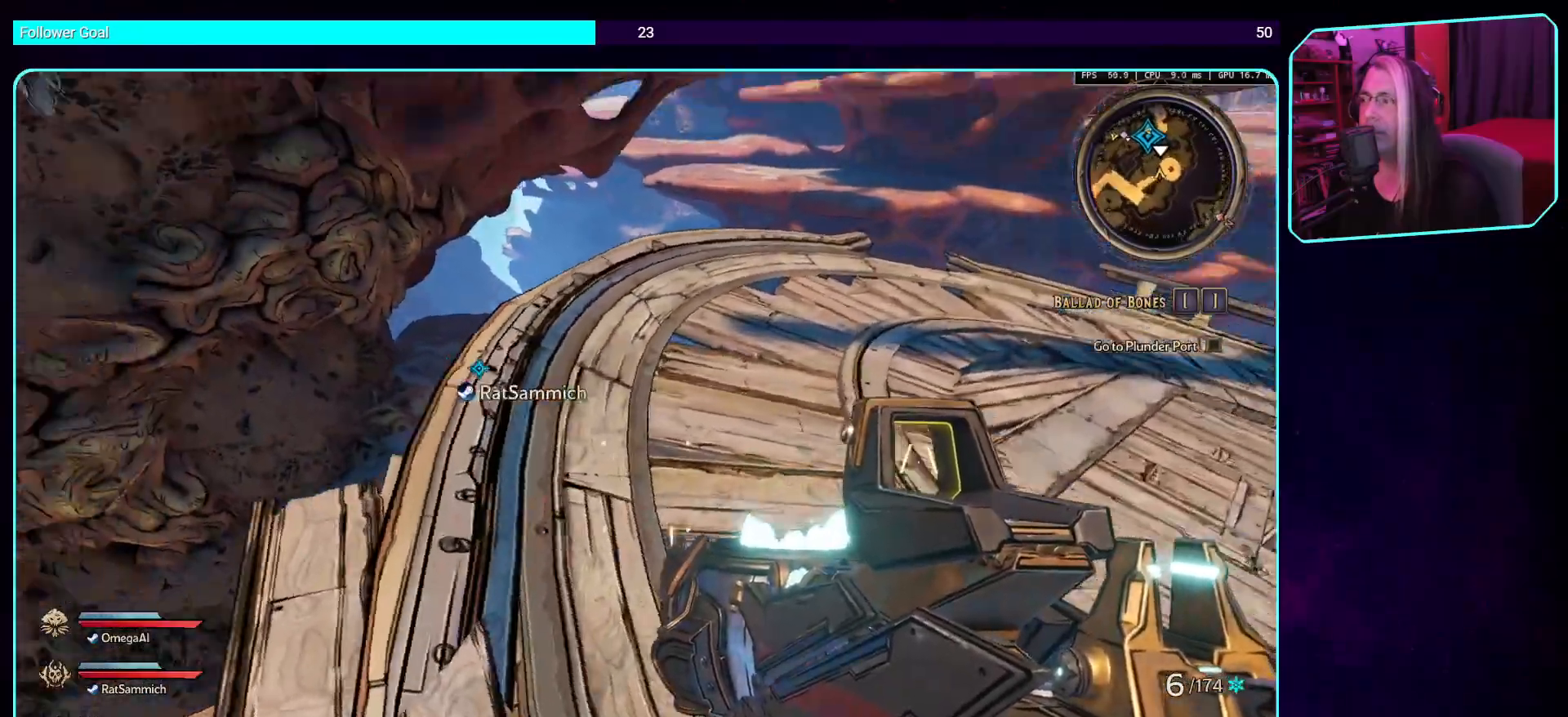
{"keys": ["d", "w"], "mouse": [], "events": []}
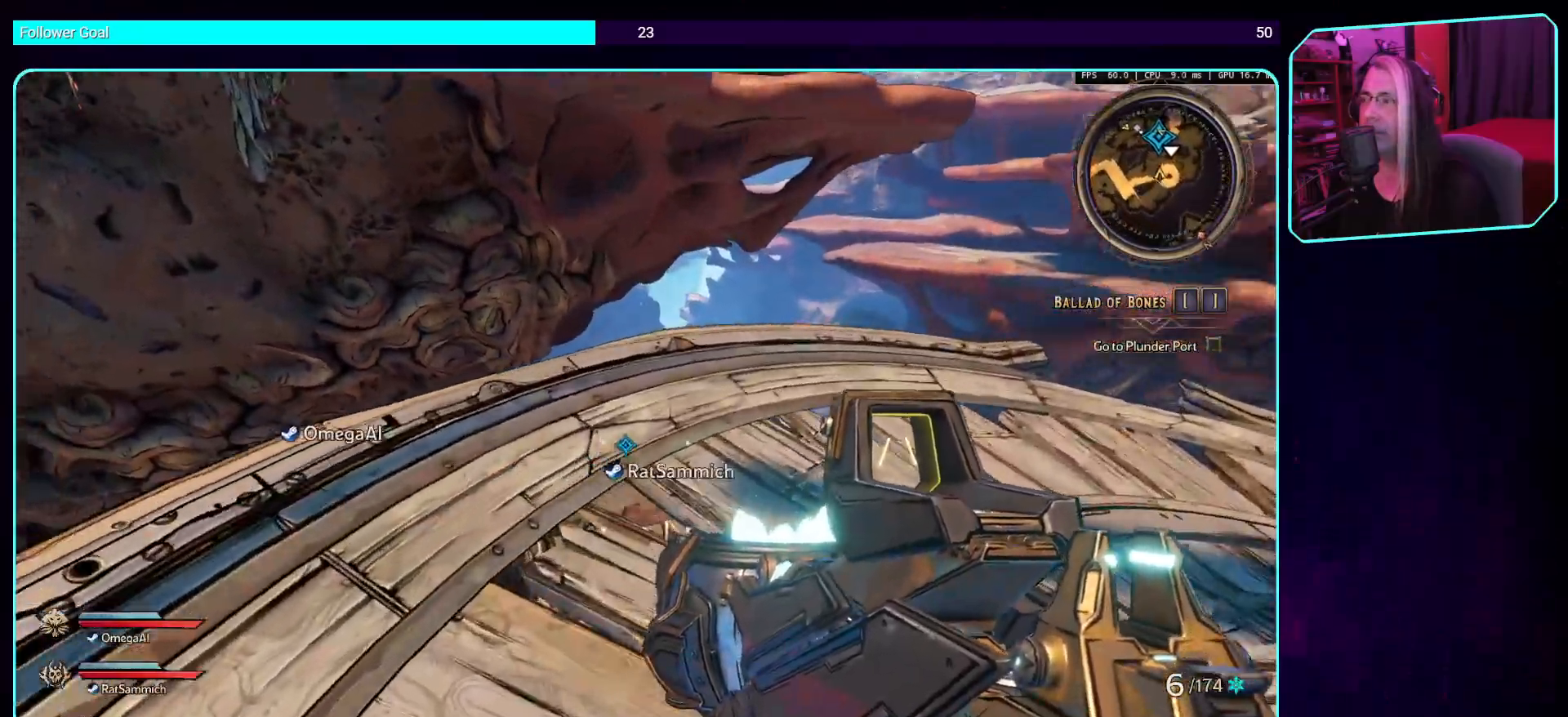
{"keys": ["d", "w"], "mouse": [], "events": [[33, "d", "up"], [319, "d", "down"]]}